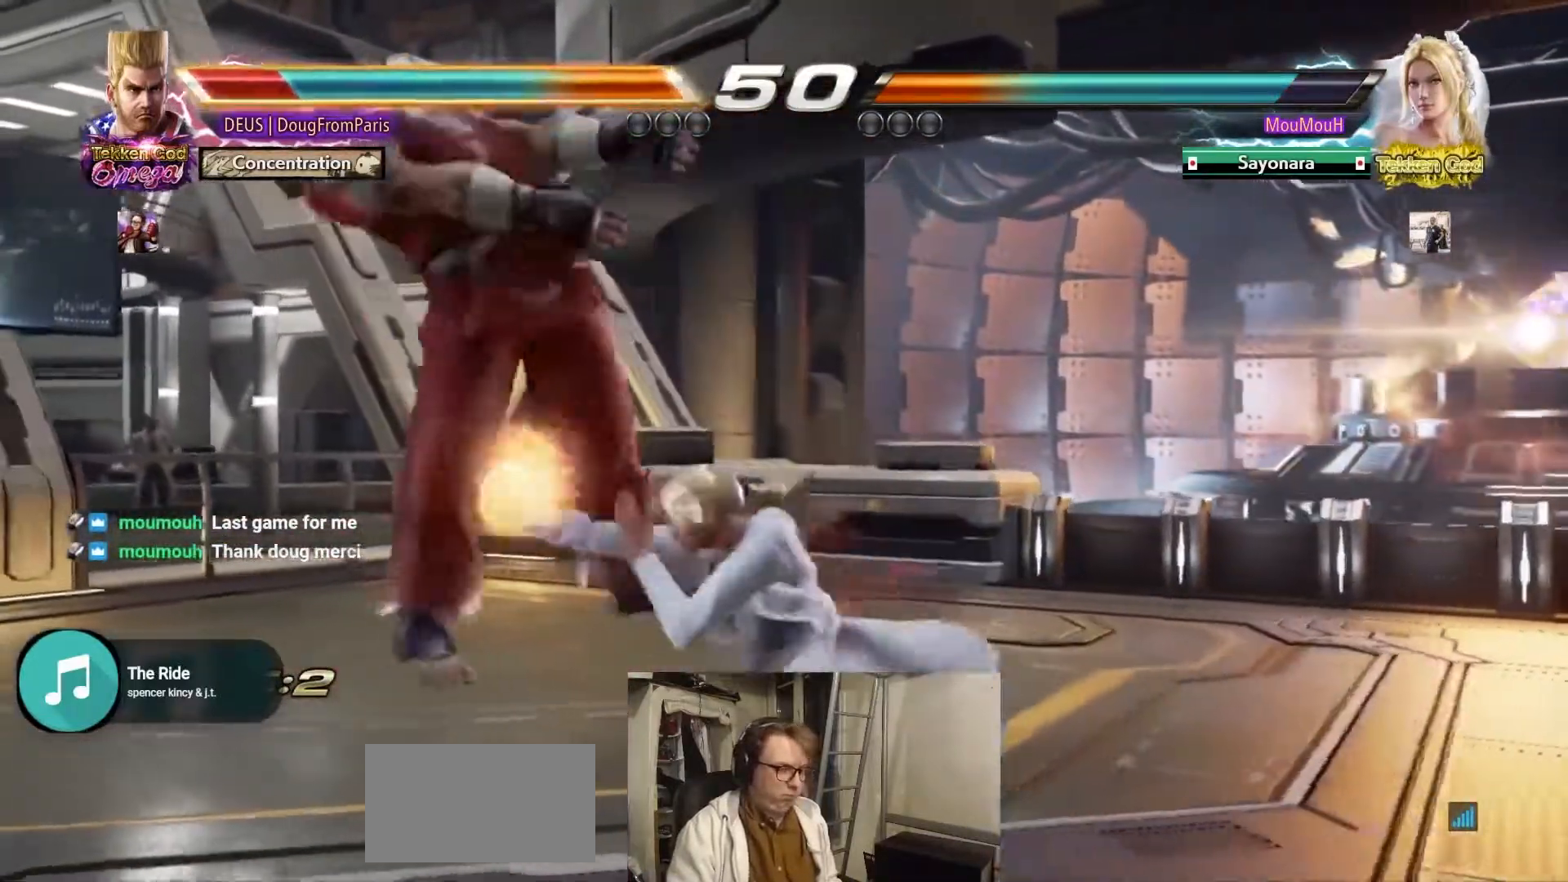
Gameplay with a controller (arcade stick); each line is a JSON object with the inputs held at the frame after it (dt_ms = milliseconds from this image to that frame). "events" lists button and stick changes between this image and that frame as [ms after this image, input, new state], when the widget could be followed in between. Not read: L3 R3.
{"dt_ms": 500, "buttons": [], "left_stick": "center", "events": []}
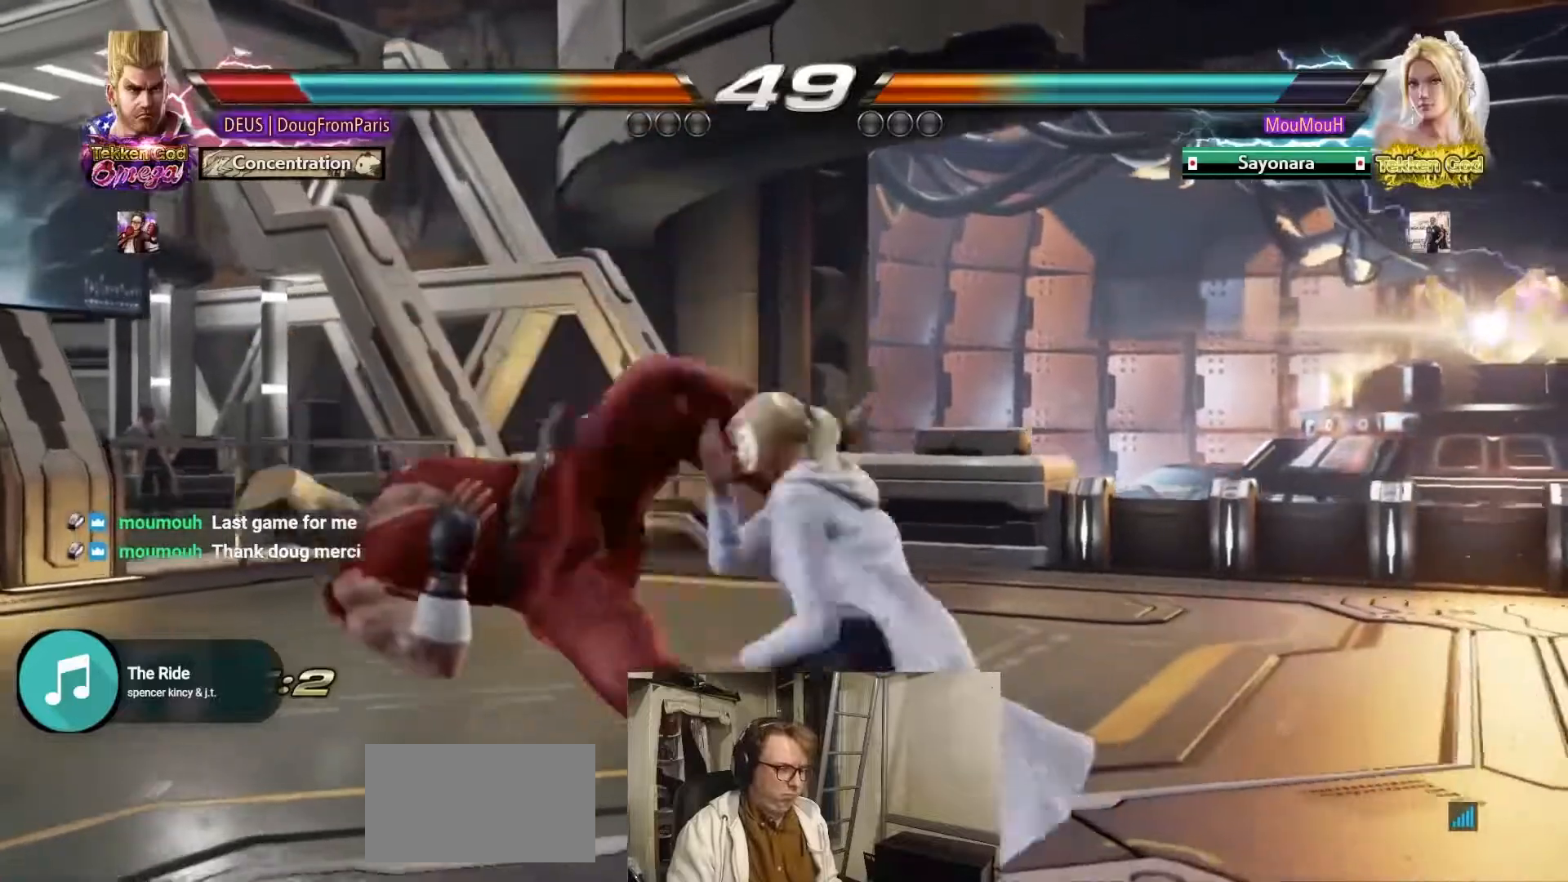
{"dt_ms": 500, "buttons": [], "left_stick": "center", "events": []}
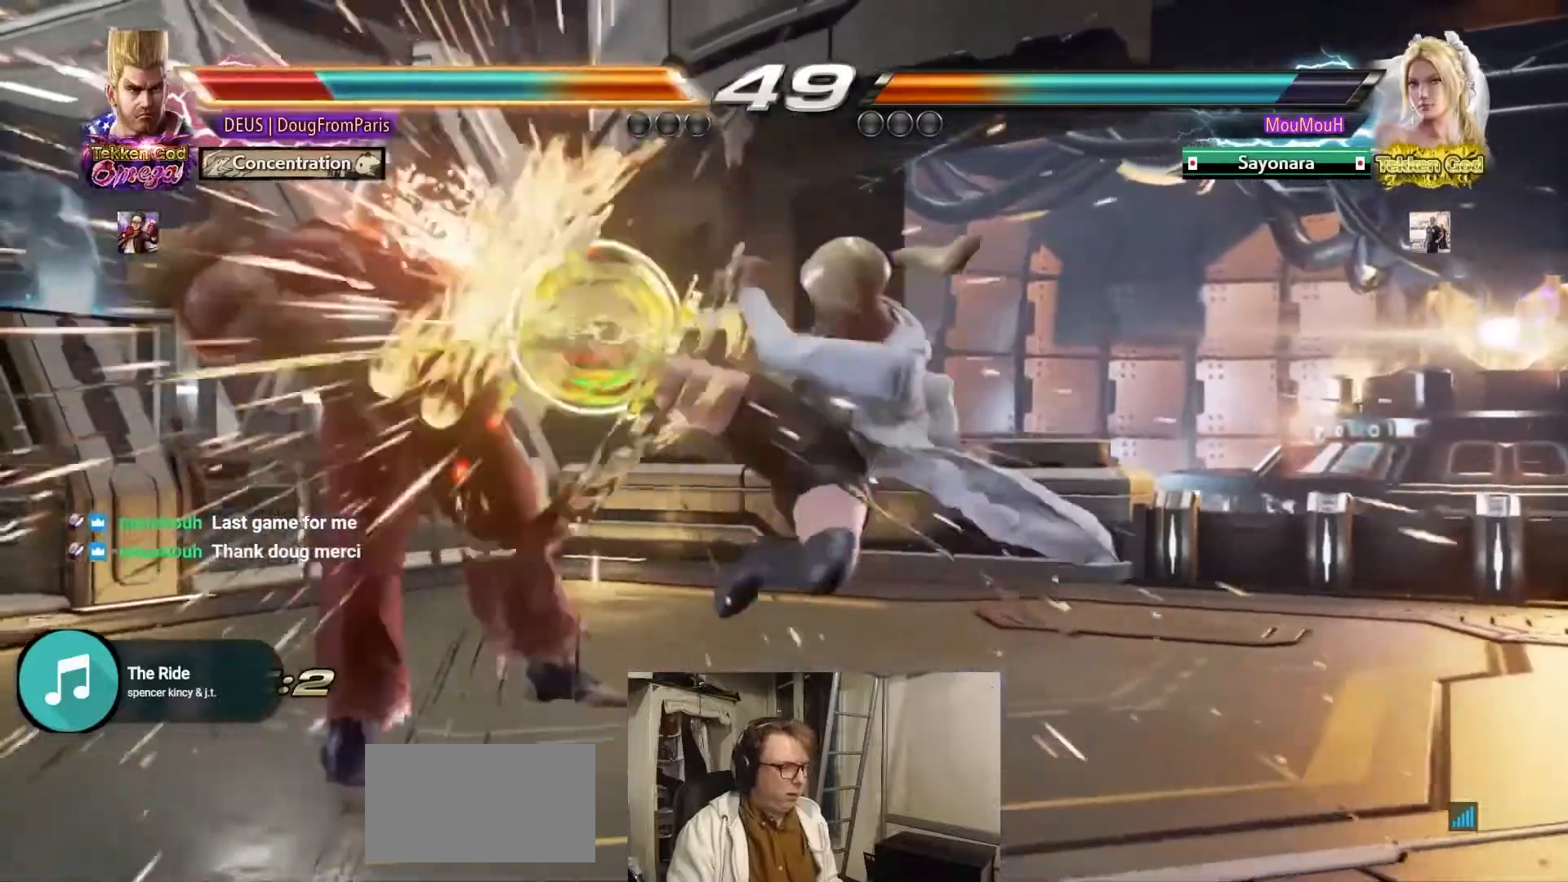
{"dt_ms": 500, "buttons": [], "left_stick": "center", "events": []}
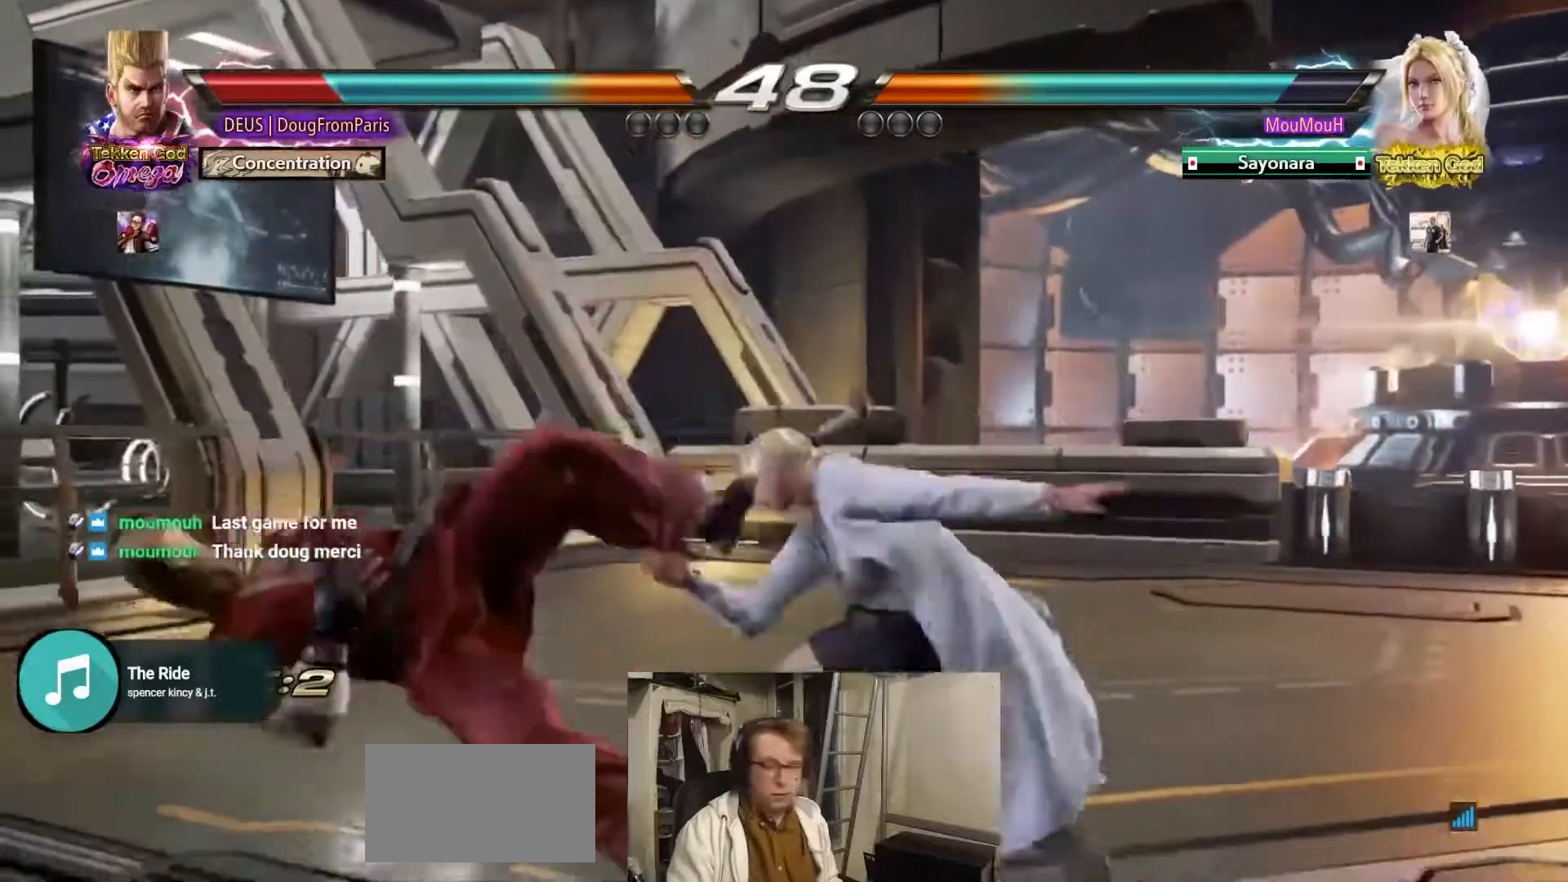
{"dt_ms": 500, "buttons": [], "left_stick": "center", "events": []}
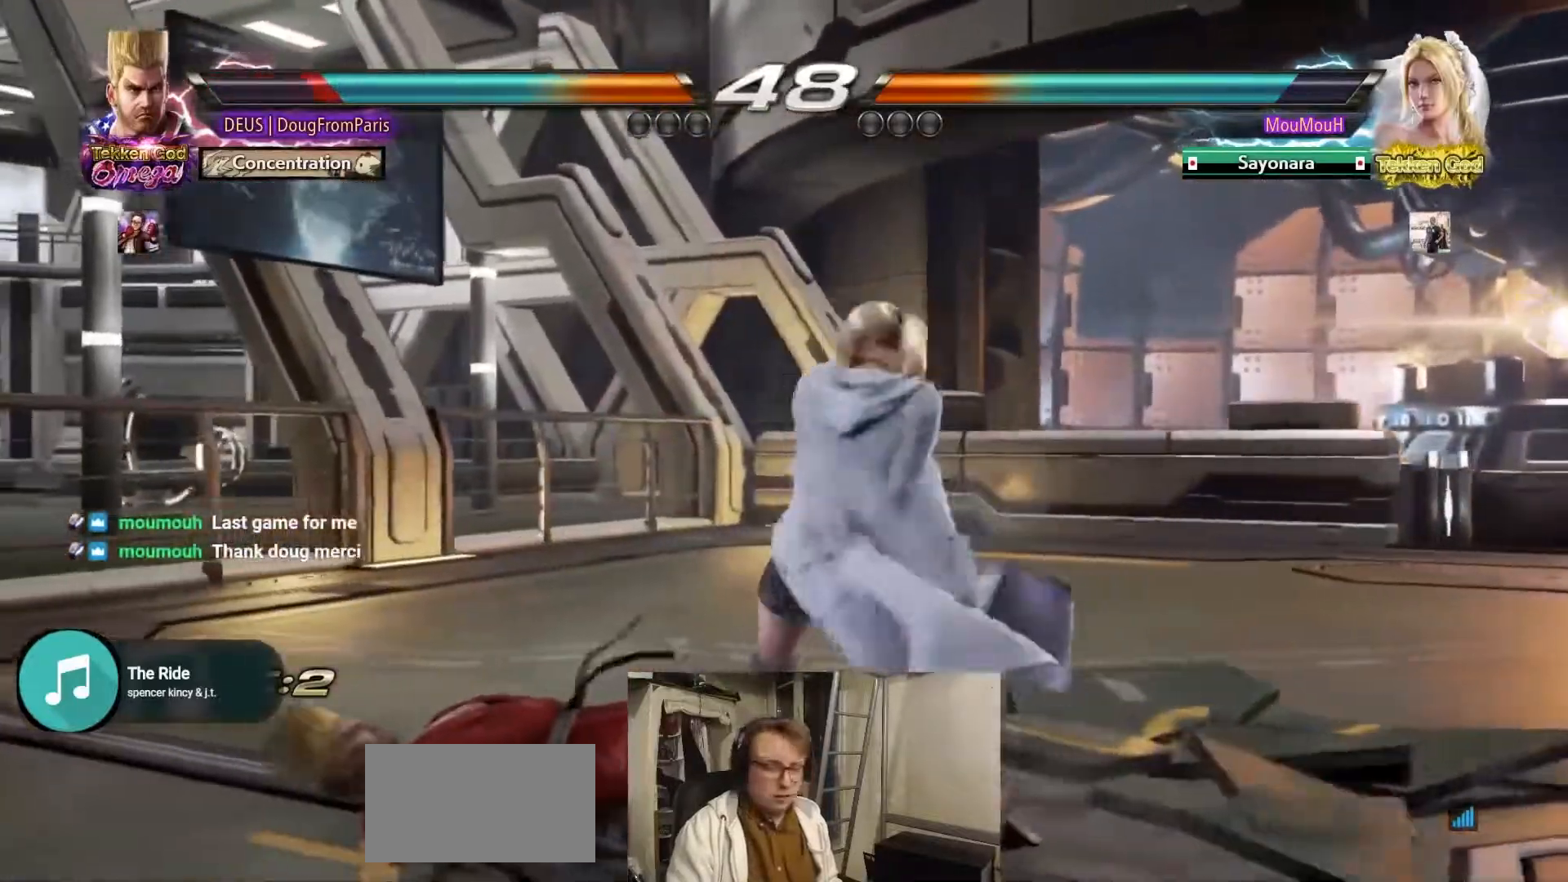
{"dt_ms": 500, "buttons": [], "left_stick": "left", "events": [[333, "left_stick", "left"]]}
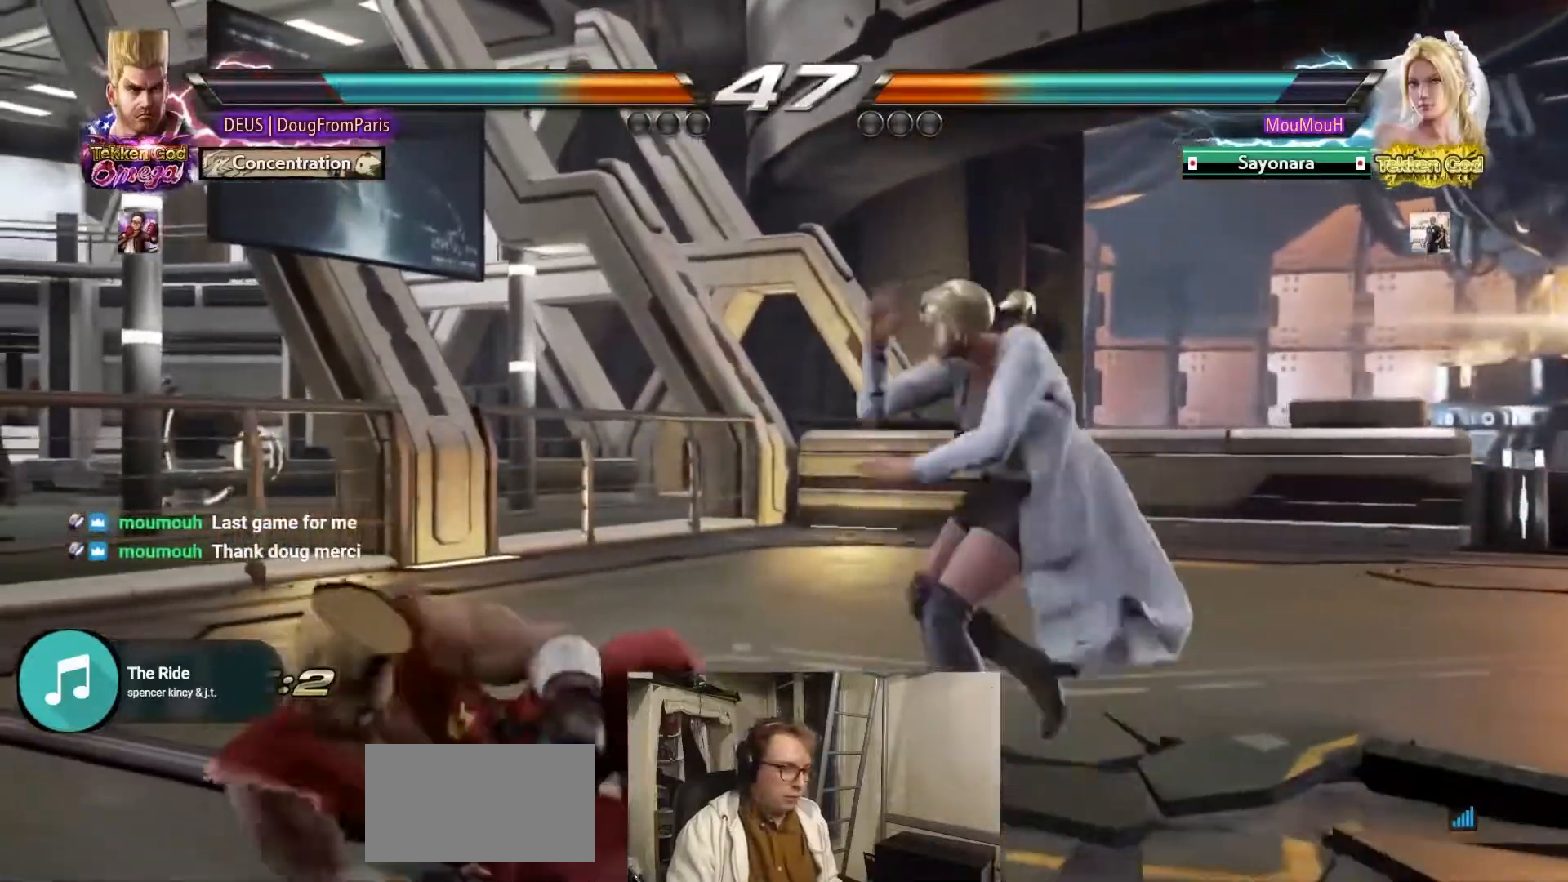
{"dt_ms": 500, "buttons": ["TRIANGLE"], "left_stick": "down-right", "events": [[333, "left_stick", "center"], [417, "TRIANGLE", "down"], [417, "left_stick", "down-right"]]}
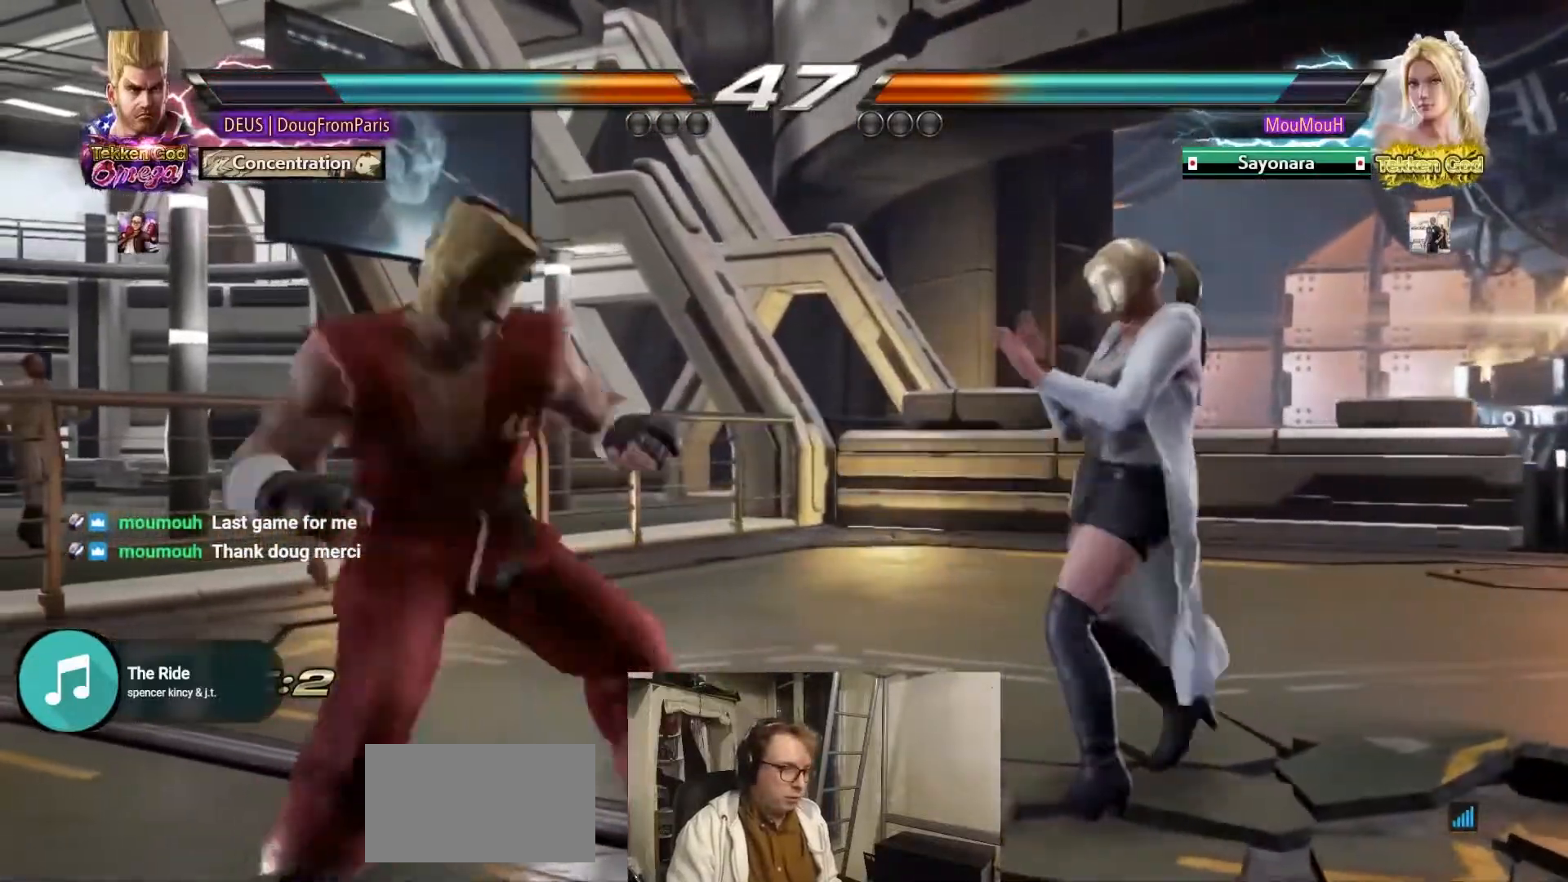
{"dt_ms": 500, "buttons": [], "left_stick": "left", "events": [[183, "left_stick", "center"], [417, "TRIANGLE", "up"], [433, "left_stick", "left"]]}
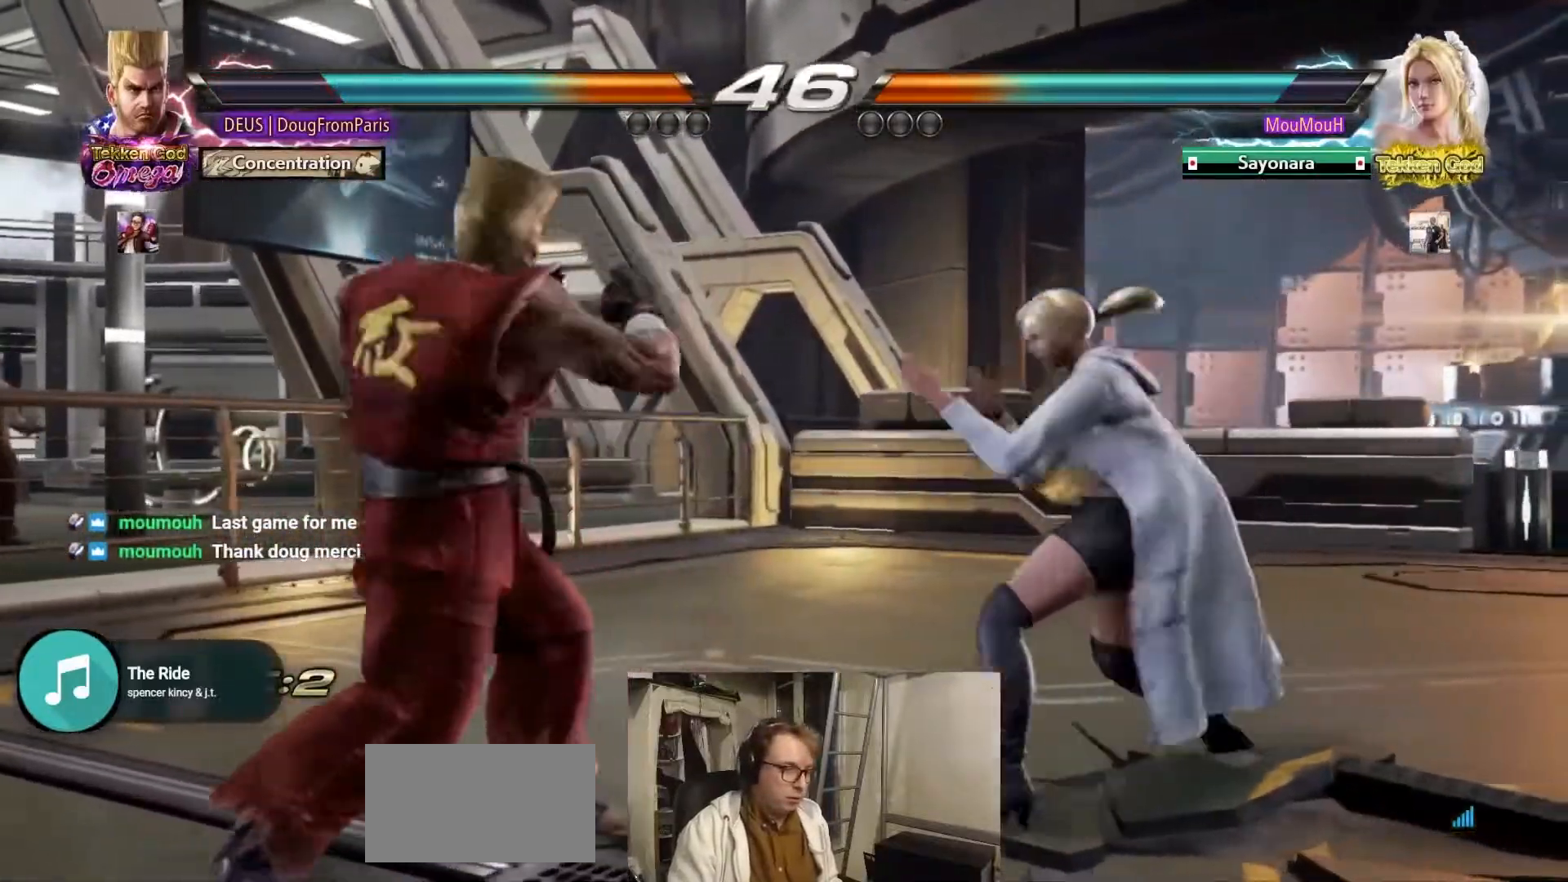
{"dt_ms": 500, "buttons": [], "left_stick": "center", "events": [[467, "left_stick", "center"]]}
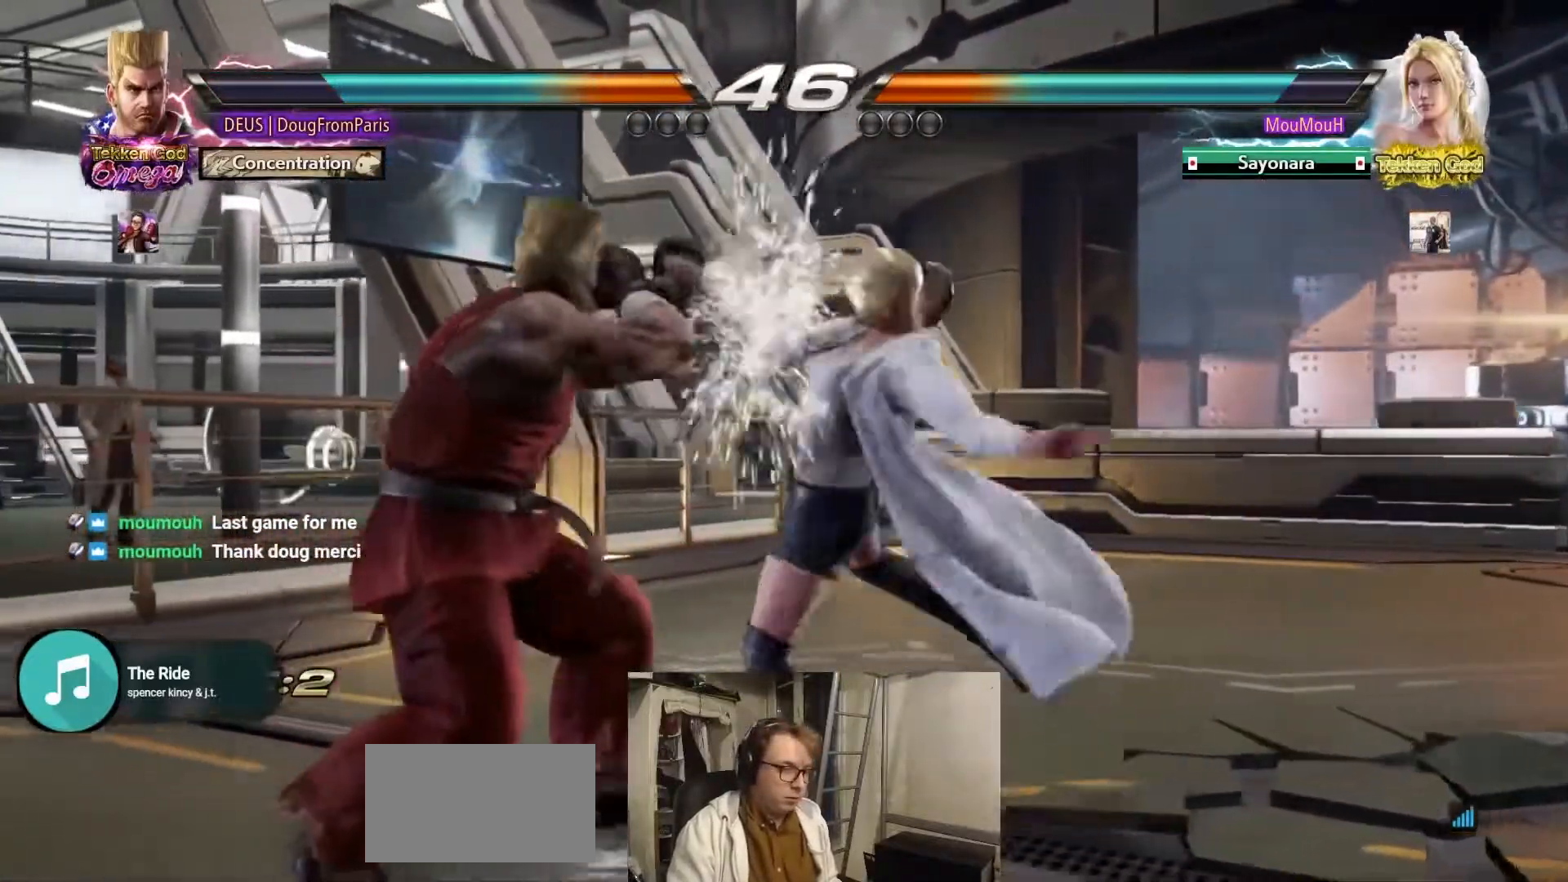
{"dt_ms": 500, "buttons": [], "left_stick": "up-left", "events": [[67, "left_stick", "left"], [167, "left_stick", "center"], [383, "left_stick", "up-left"], [417, "TRIANGLE", "down"], [467, "TRIANGLE", "up"]]}
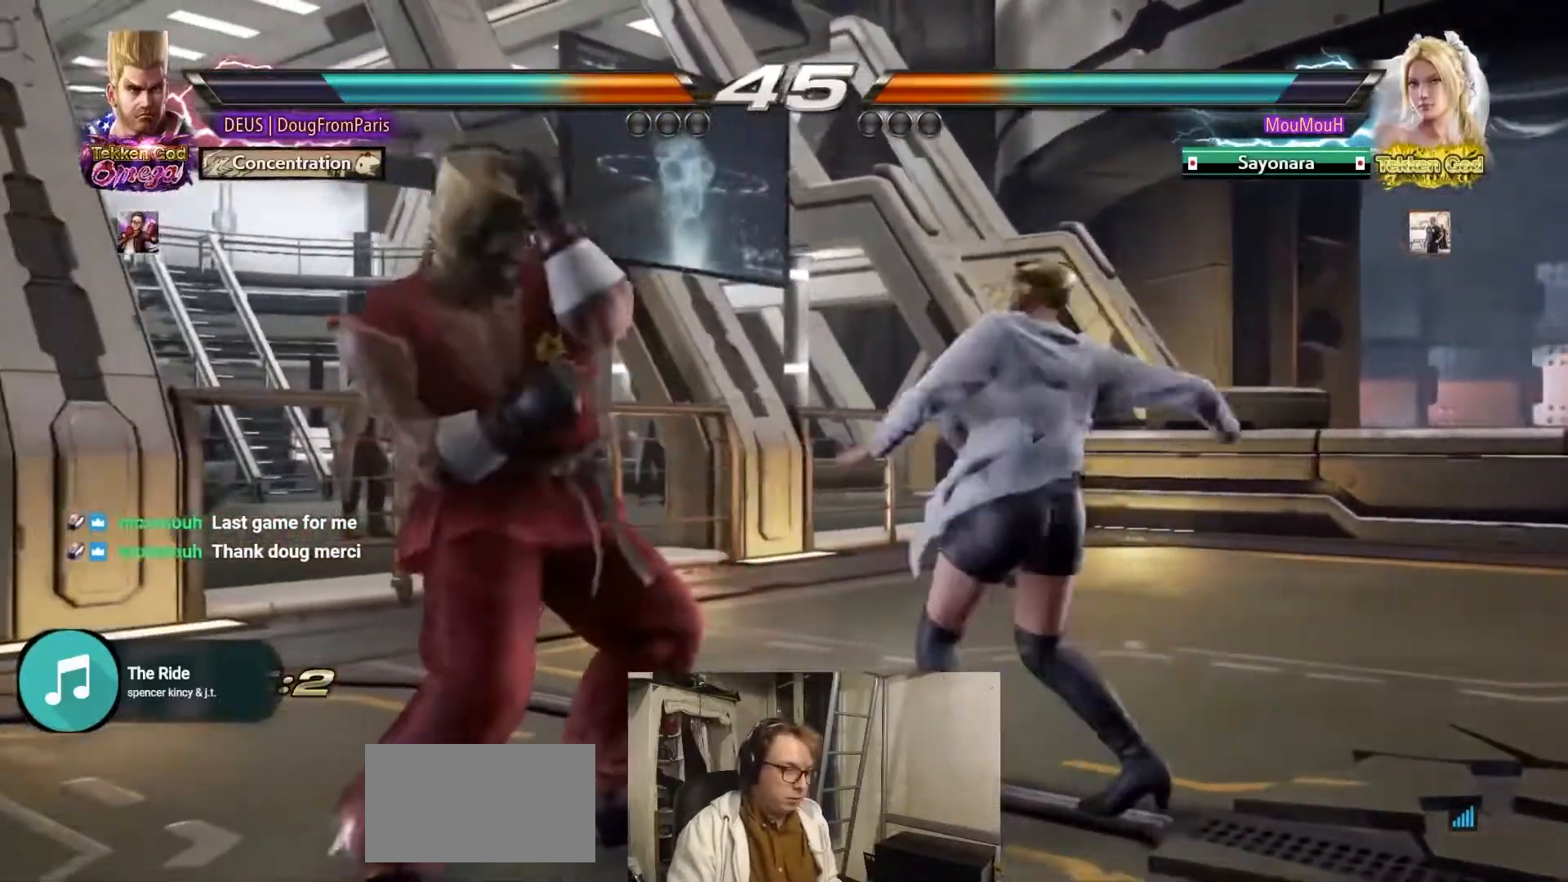
{"dt_ms": 500, "buttons": ["TRIANGLE"], "left_stick": "center", "events": [[167, "TRIANGLE", "down"], [283, "left_stick", "center"]]}
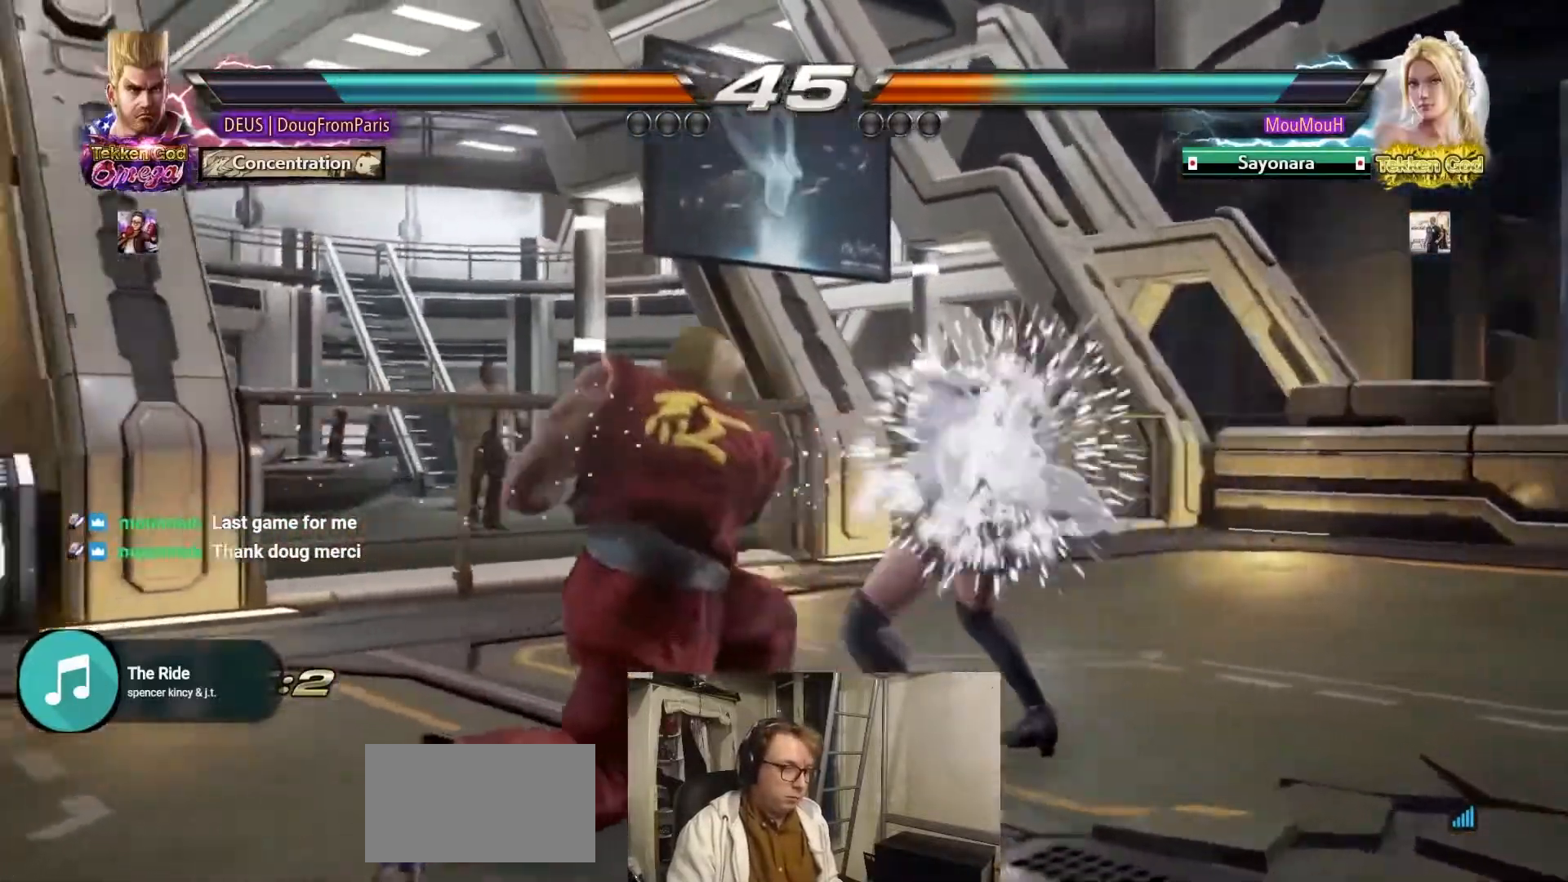
{"dt_ms": 1000, "buttons": [], "left_stick": "left", "events": [[117, "TRIANGLE", "up"], [183, "left_stick", "left"], [717, "left_stick", "center"], [800, "left_stick", "down-right"], [967, "left_stick", "left"]]}
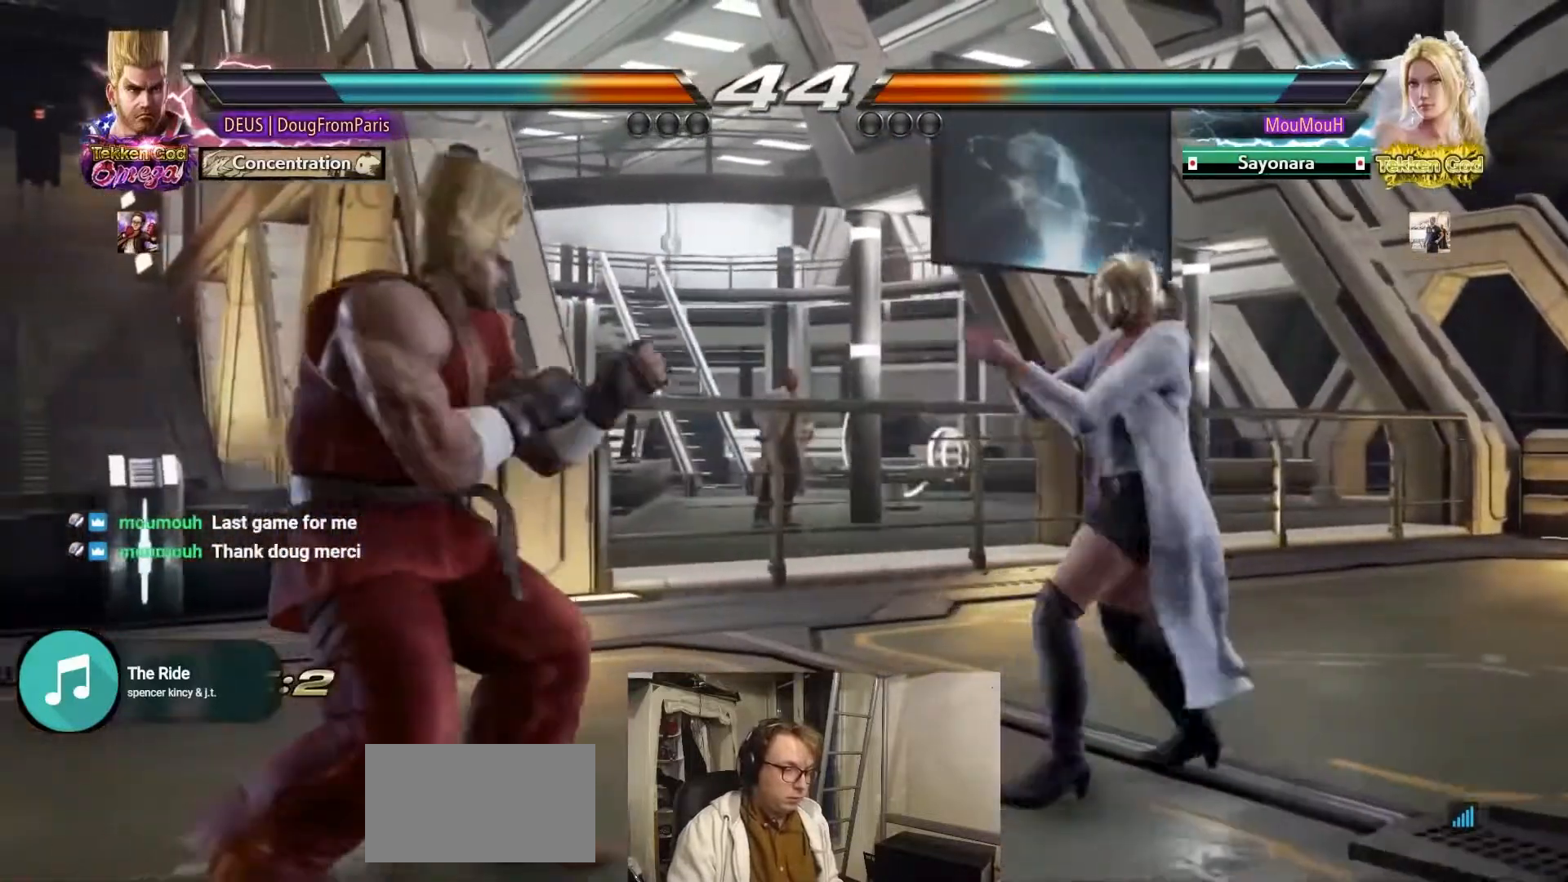
{"dt_ms": 500, "buttons": [], "left_stick": "left", "events": [[50, "left_stick", "center"], [100, "left_stick", "left"]]}
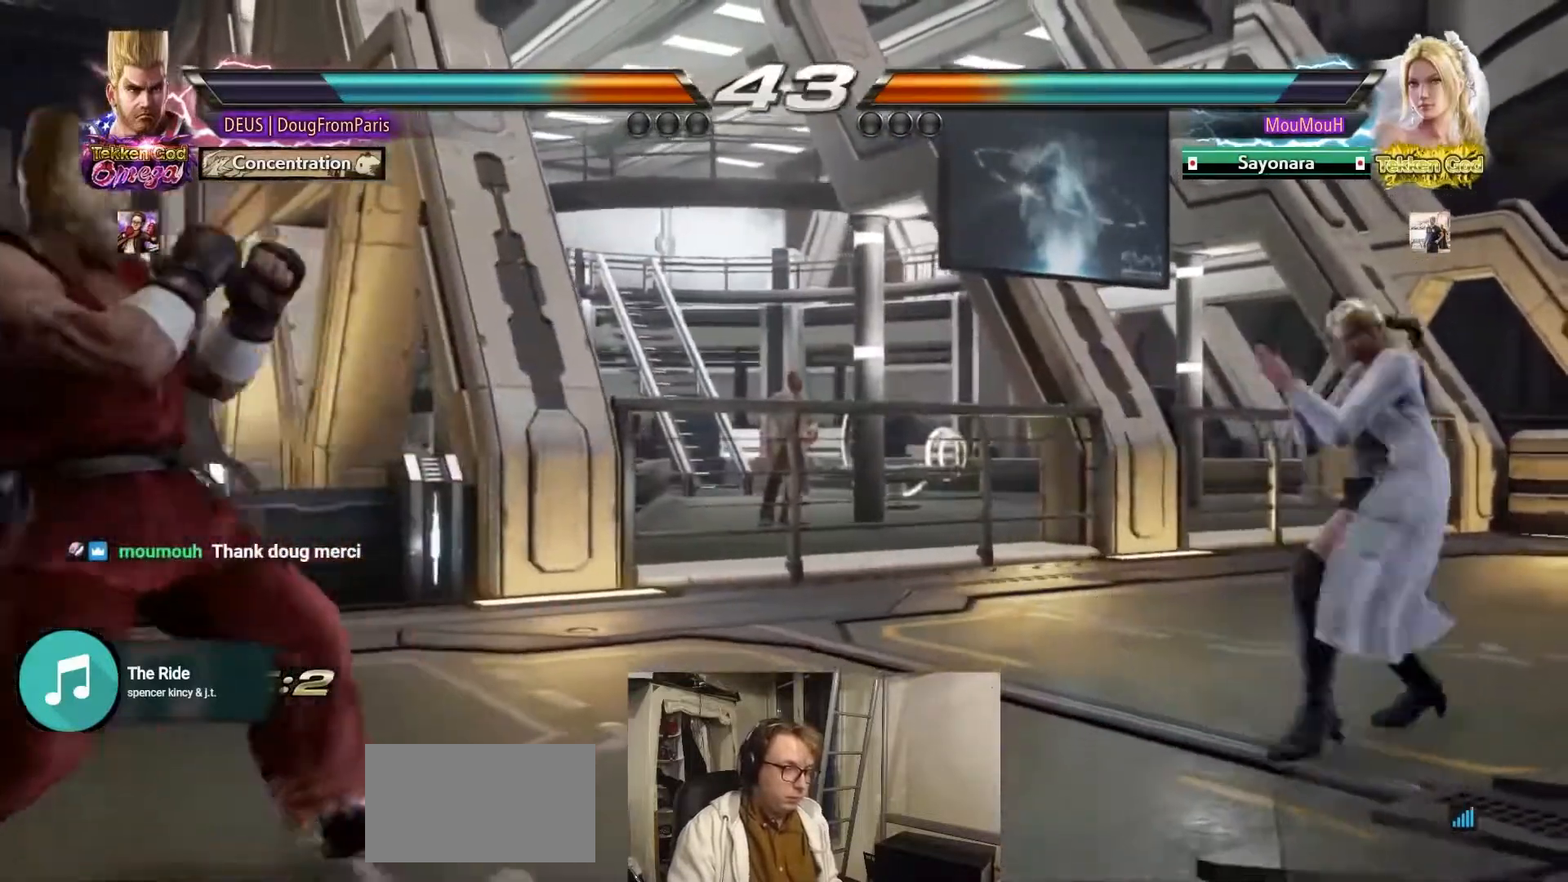
{"dt_ms": 500, "buttons": [], "left_stick": "center", "events": [[17, "left_stick", "center"], [67, "left_stick", "right"], [117, "left_stick", "center"], [200, "left_stick", "right"], [383, "left_stick", "center"]]}
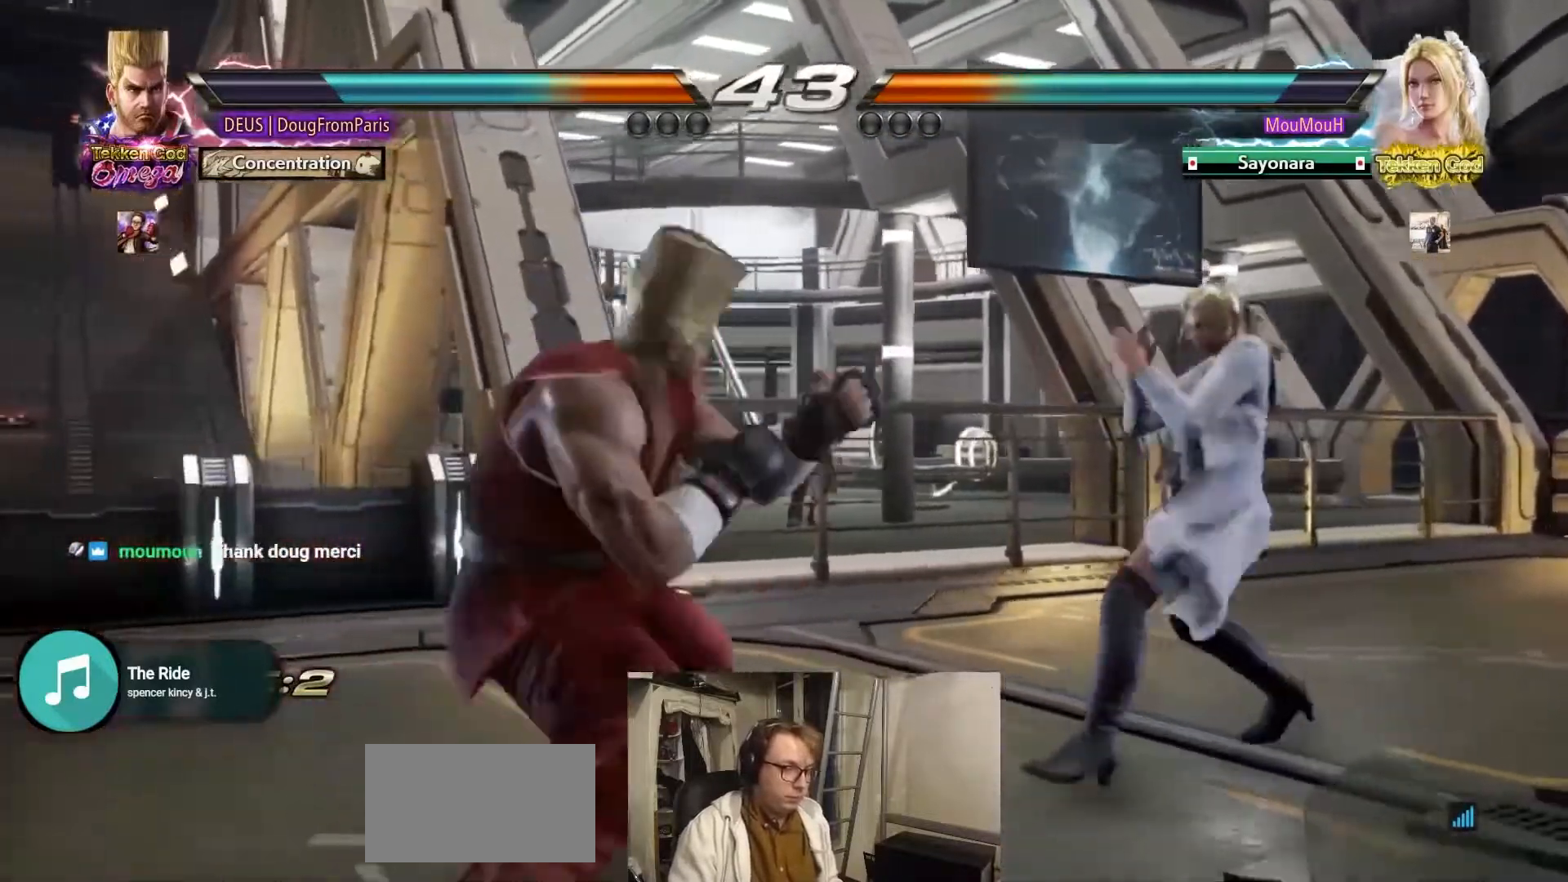
{"dt_ms": 500, "buttons": [], "left_stick": "left", "events": [[50, "left_stick", "left"], [133, "left_stick", "center"], [200, "left_stick", "left"]]}
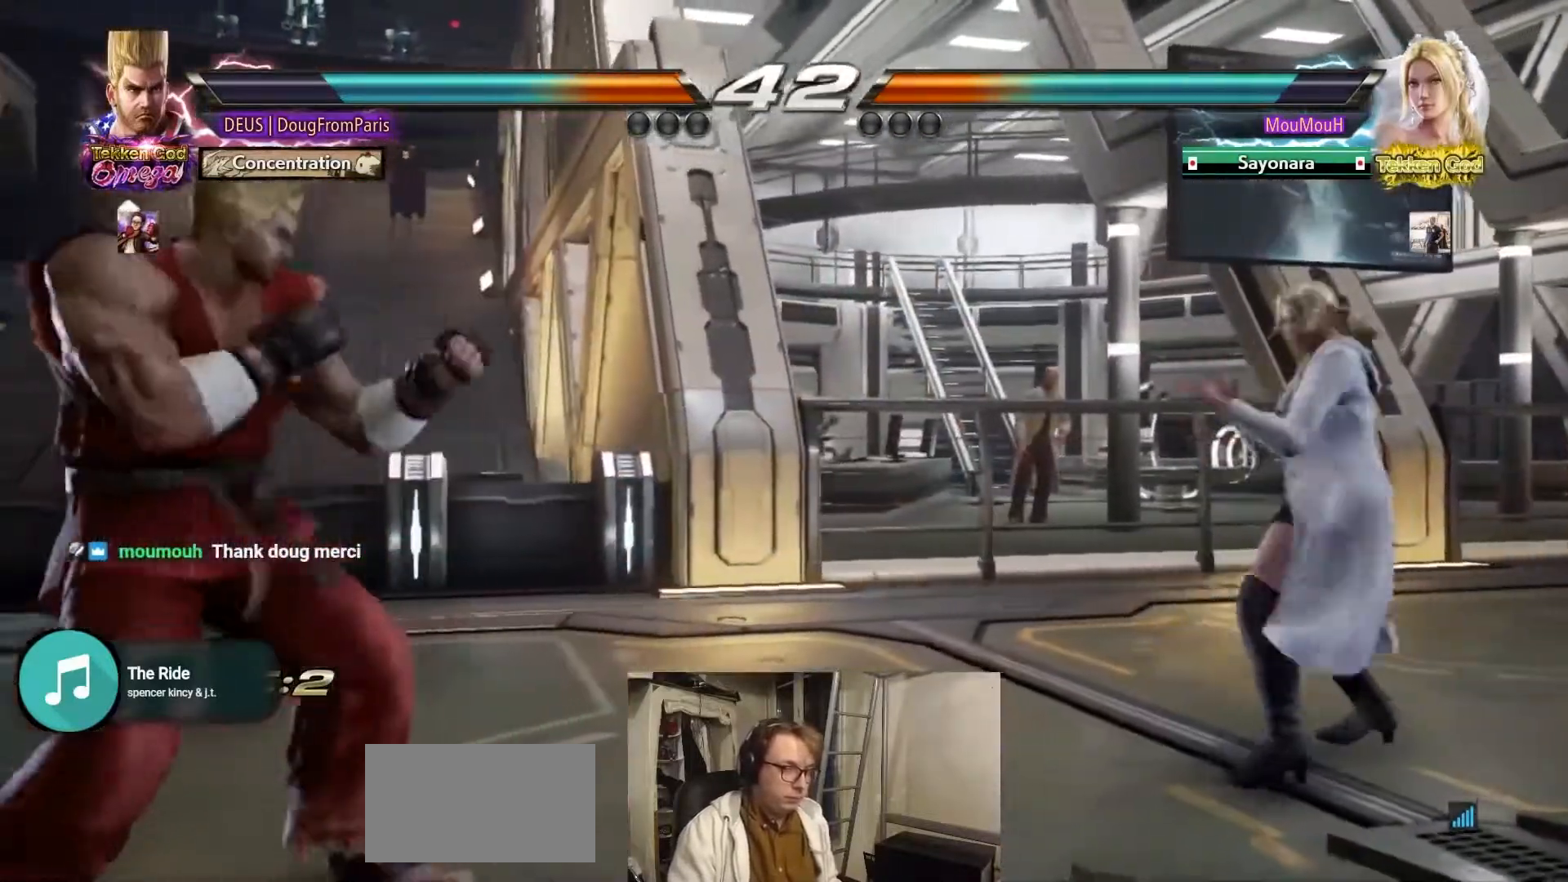
{"dt_ms": 500, "buttons": [], "left_stick": "right", "events": [[183, "left_stick", "center"], [483, "left_stick", "right"]]}
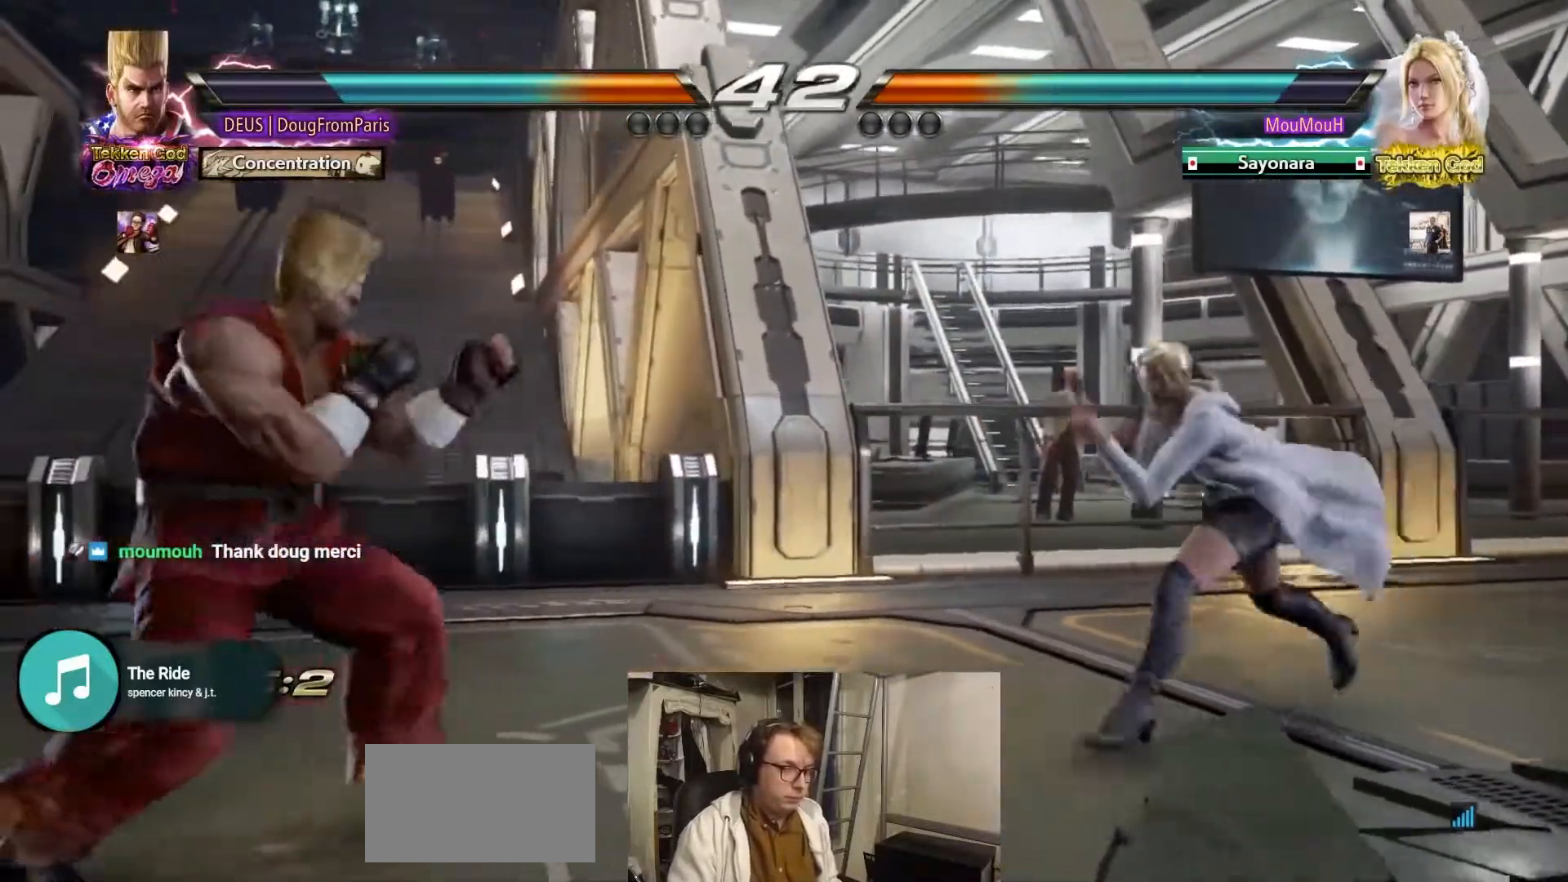
{"dt_ms": 500, "buttons": [], "left_stick": "down-right", "events": [[133, "left_stick", "center"], [367, "left_stick", "down"], [433, "left_stick", "down-right"]]}
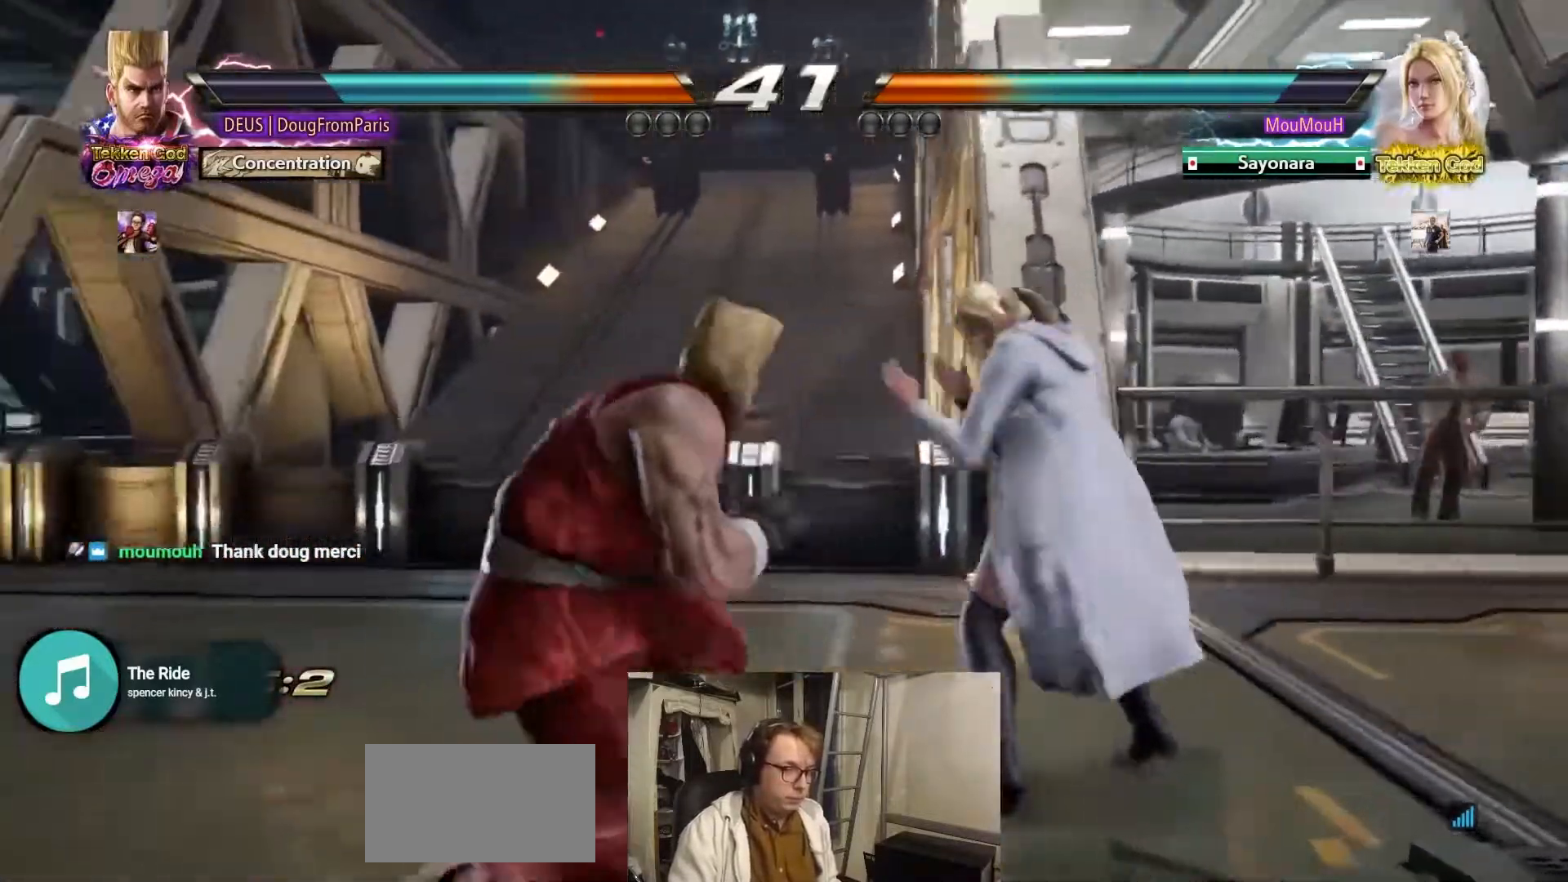
{"dt_ms": 500, "buttons": ["CROSS"], "left_stick": "center", "events": [[33, "left_stick", "right"], [83, "CROSS", "down"], [167, "left_stick", "center"]]}
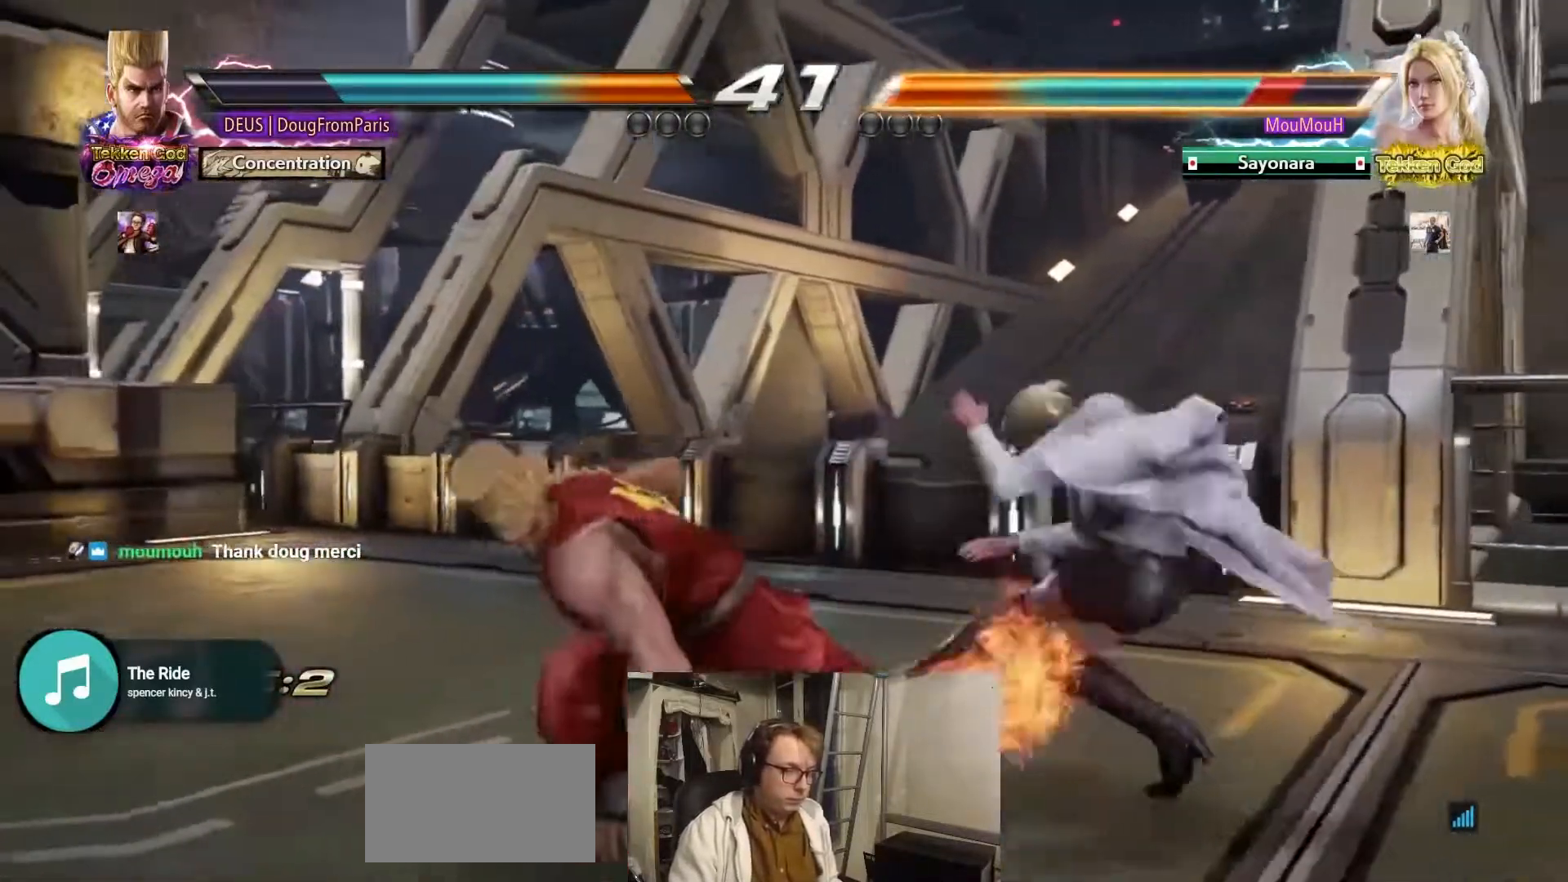
{"dt_ms": 500, "buttons": ["SQUARE", "TRIANGLE"], "left_stick": "center", "events": [[150, "CROSS", "up"], [367, "SQUARE", "down"], [483, "TRIANGLE", "down"]]}
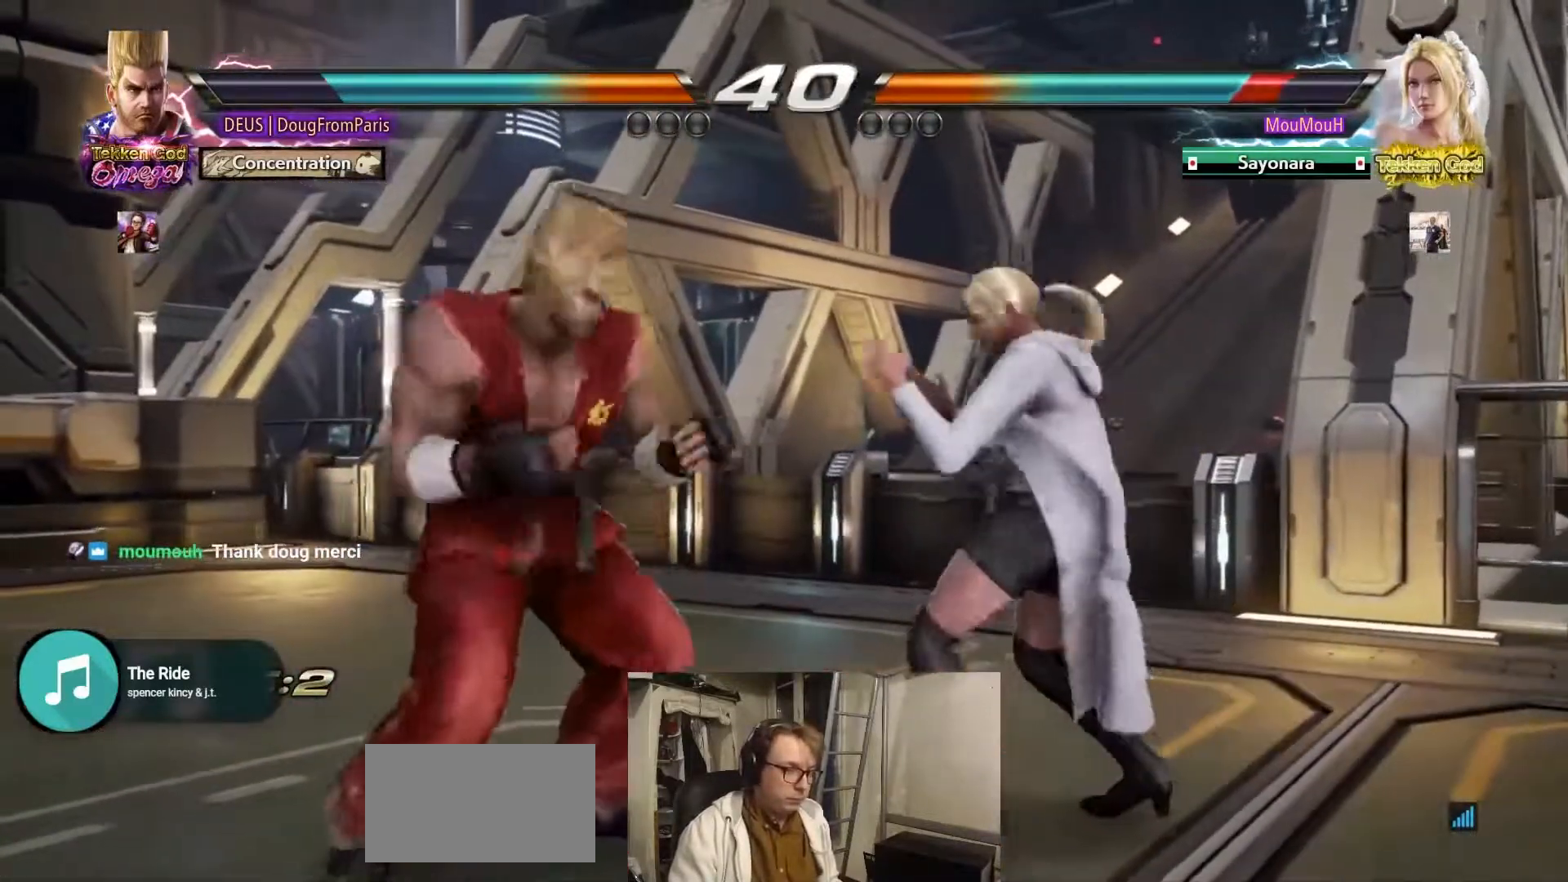
{"dt_ms": 500, "buttons": [], "left_stick": "left", "events": [[17, "SQUARE", "up"], [333, "TRIANGLE", "up"], [450, "left_stick", "left"]]}
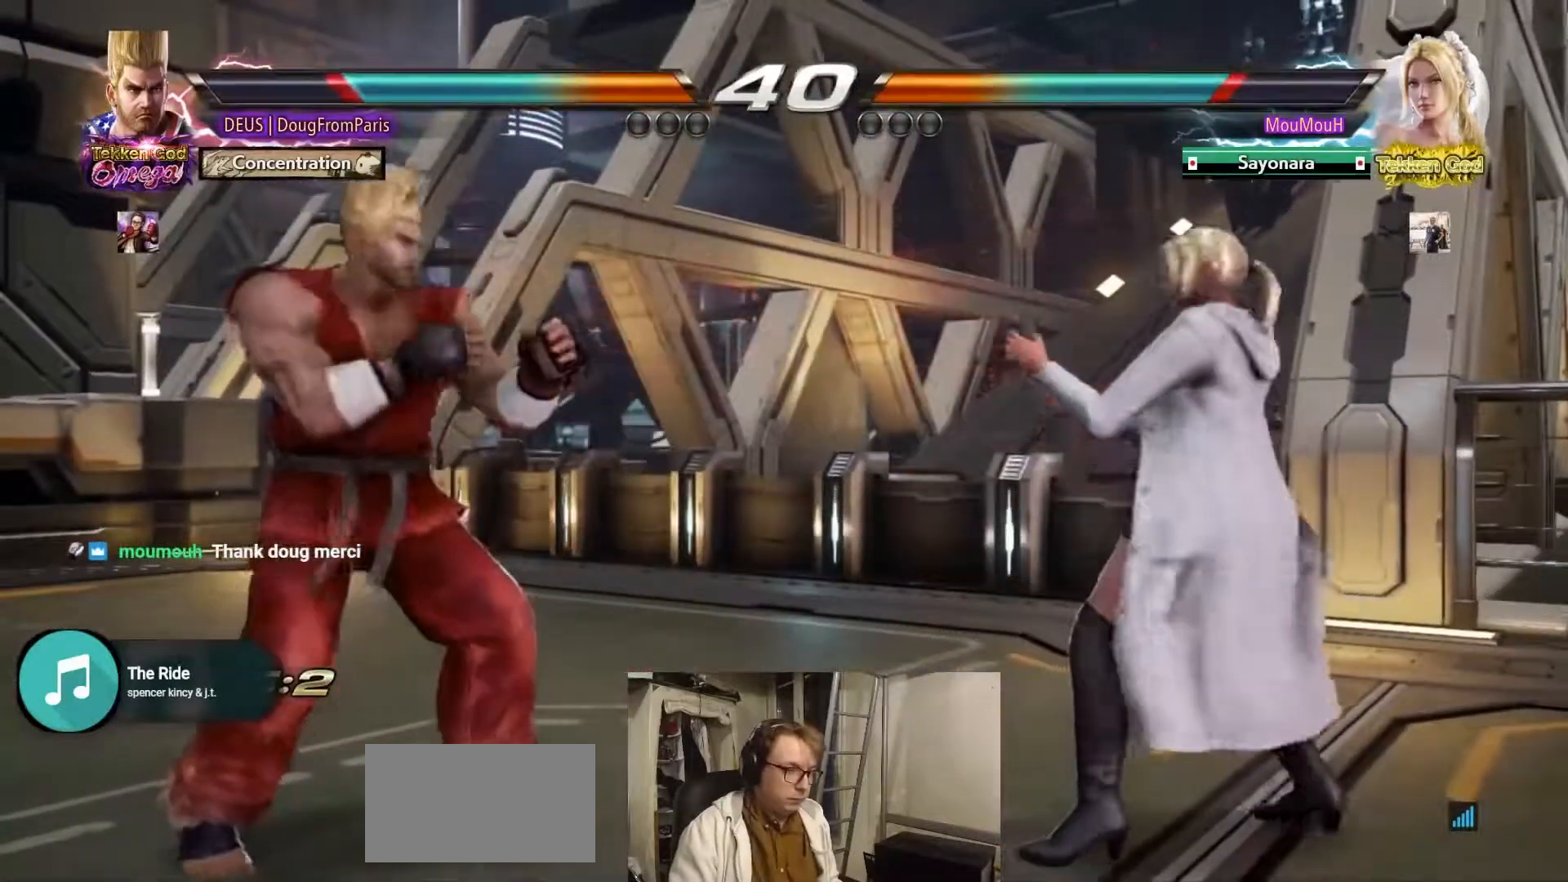
{"dt_ms": 500, "buttons": [], "left_stick": "left", "events": [[50, "left_stick", "center"], [100, "left_stick", "left"]]}
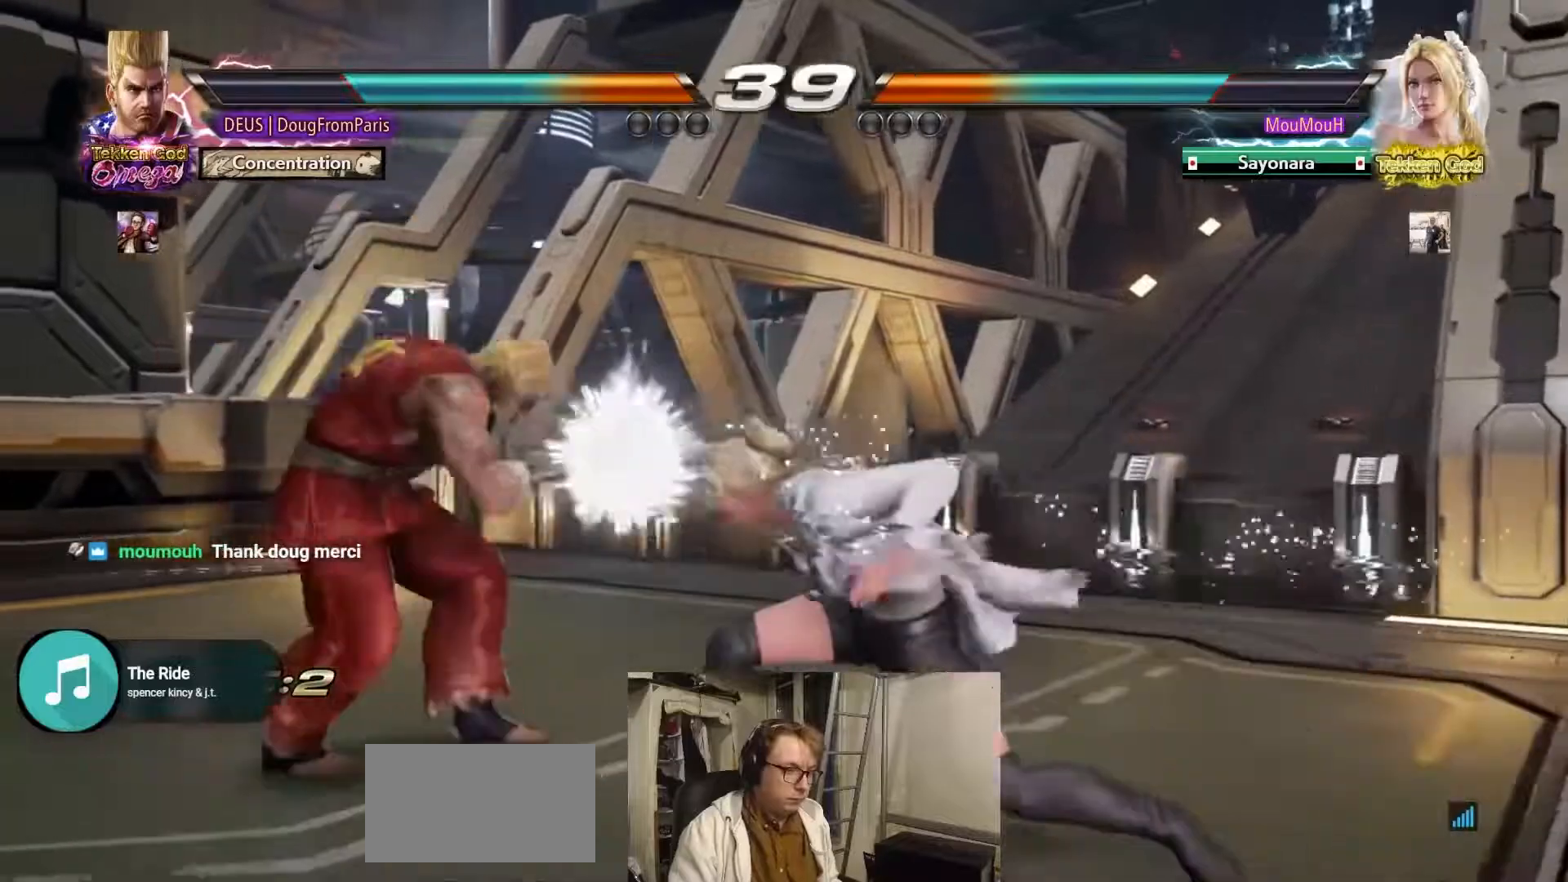
{"dt_ms": 500, "buttons": ["CIRCLE"], "left_stick": "down-right", "events": [[233, "left_stick", "center"], [433, "left_stick", "down-right"], [450, "CIRCLE", "down"]]}